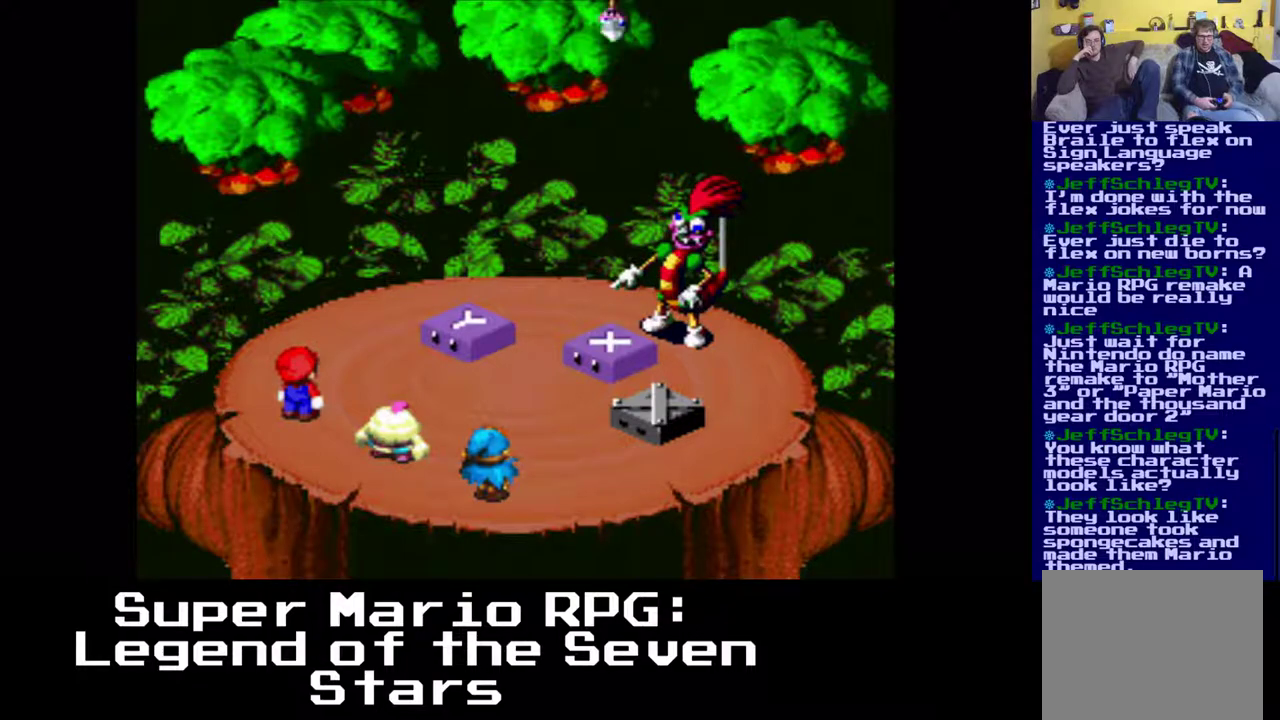
Gameplay with a controller (Xbox layout); each line is a JSON object with the inputs held at the frame after it. "events" lists button and stick changes between this image and that frame as [ms after this image, input, new state], when the widget could be followed in between. Not read: right_stick.
{"buttons": [], "left_stick": "center", "events": [[333, "B", "down"], [483, "B", "up"]]}
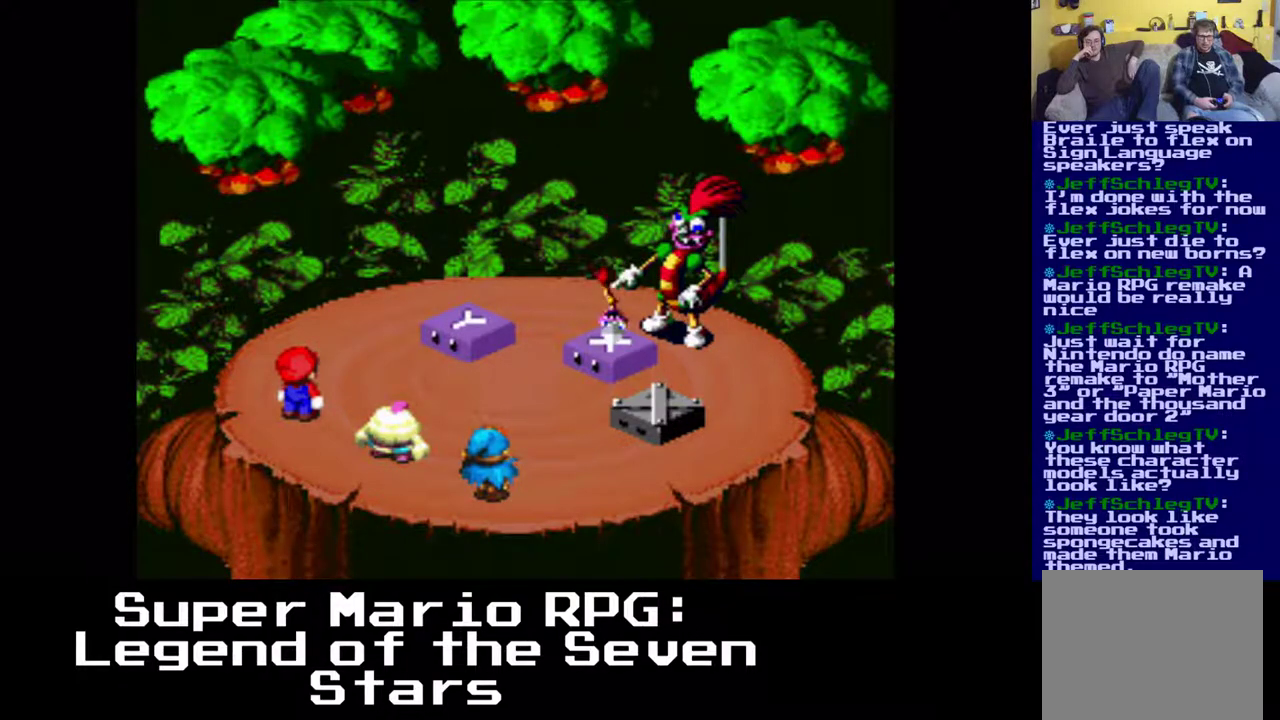
{"buttons": [], "left_stick": "center", "events": []}
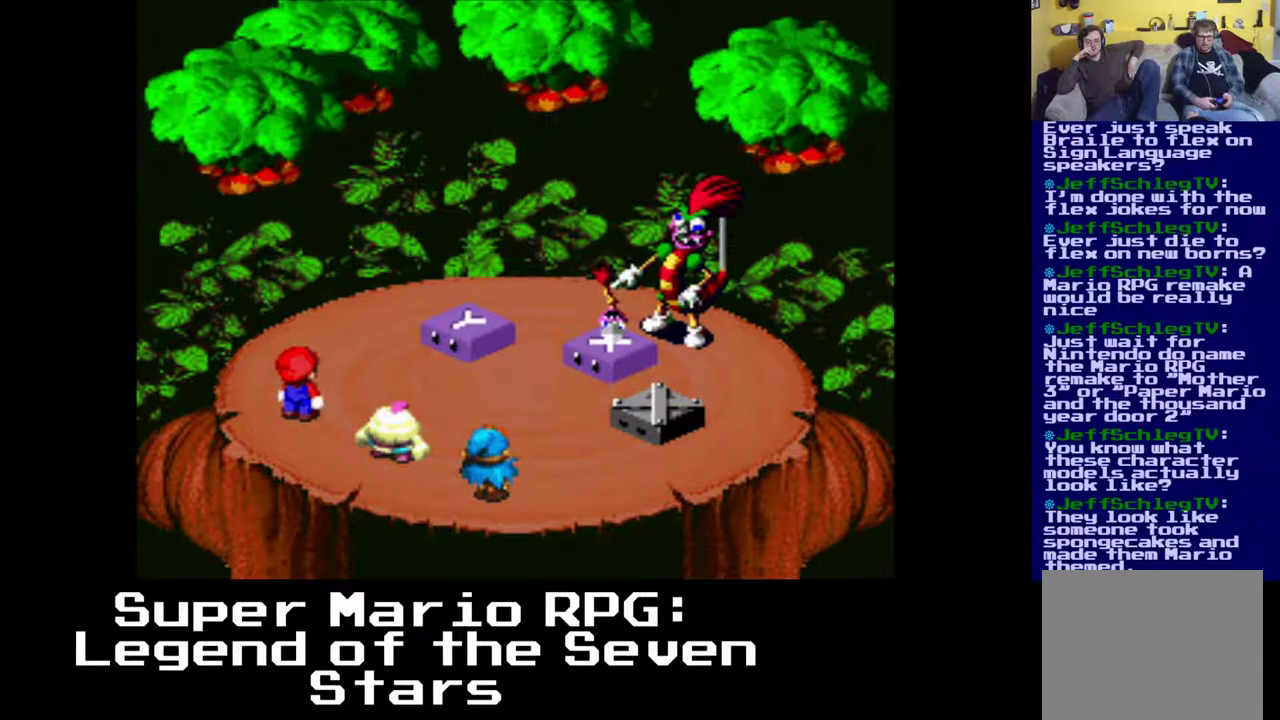
{"buttons": [], "left_stick": "center", "events": []}
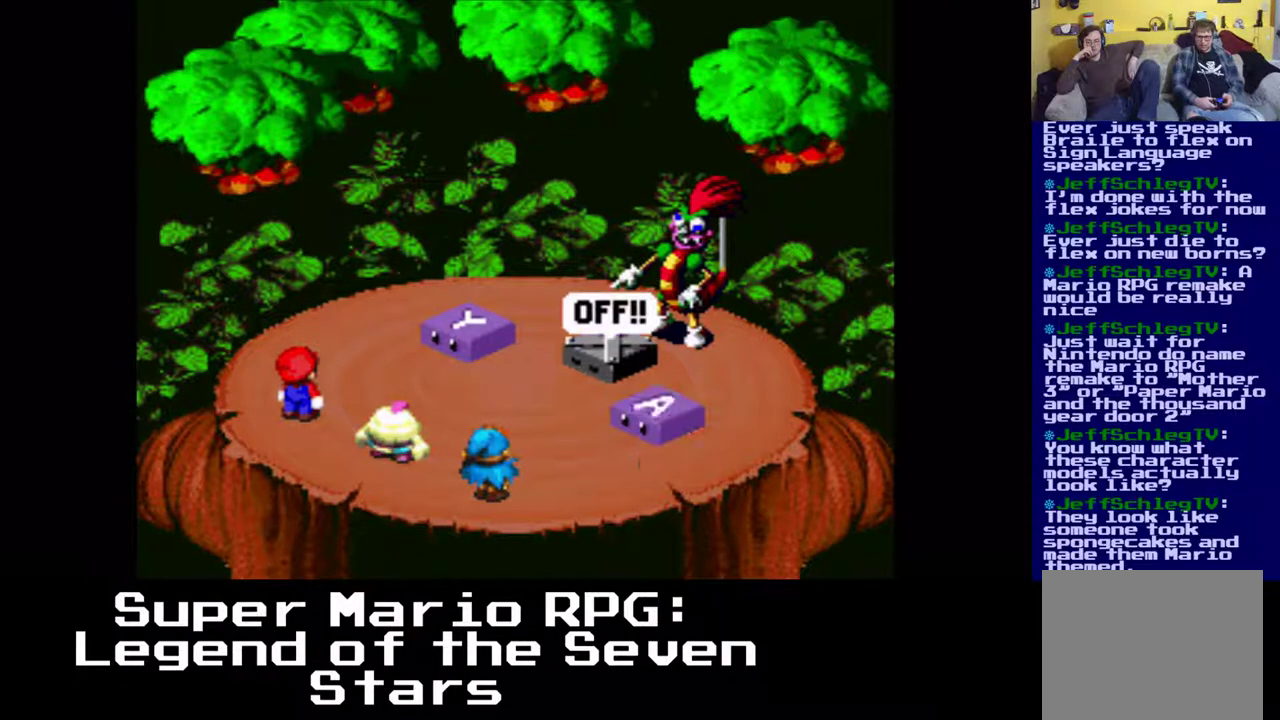
{"buttons": [], "left_stick": "center", "events": []}
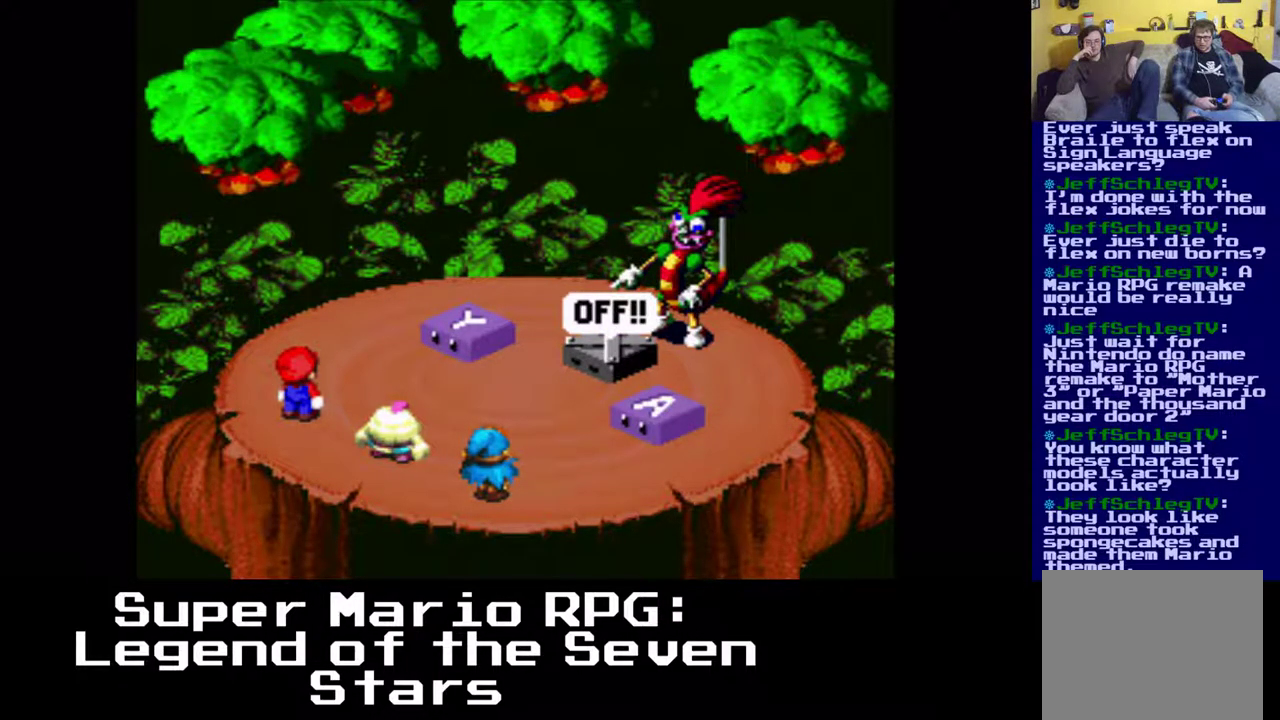
{"buttons": [], "left_stick": "center", "events": []}
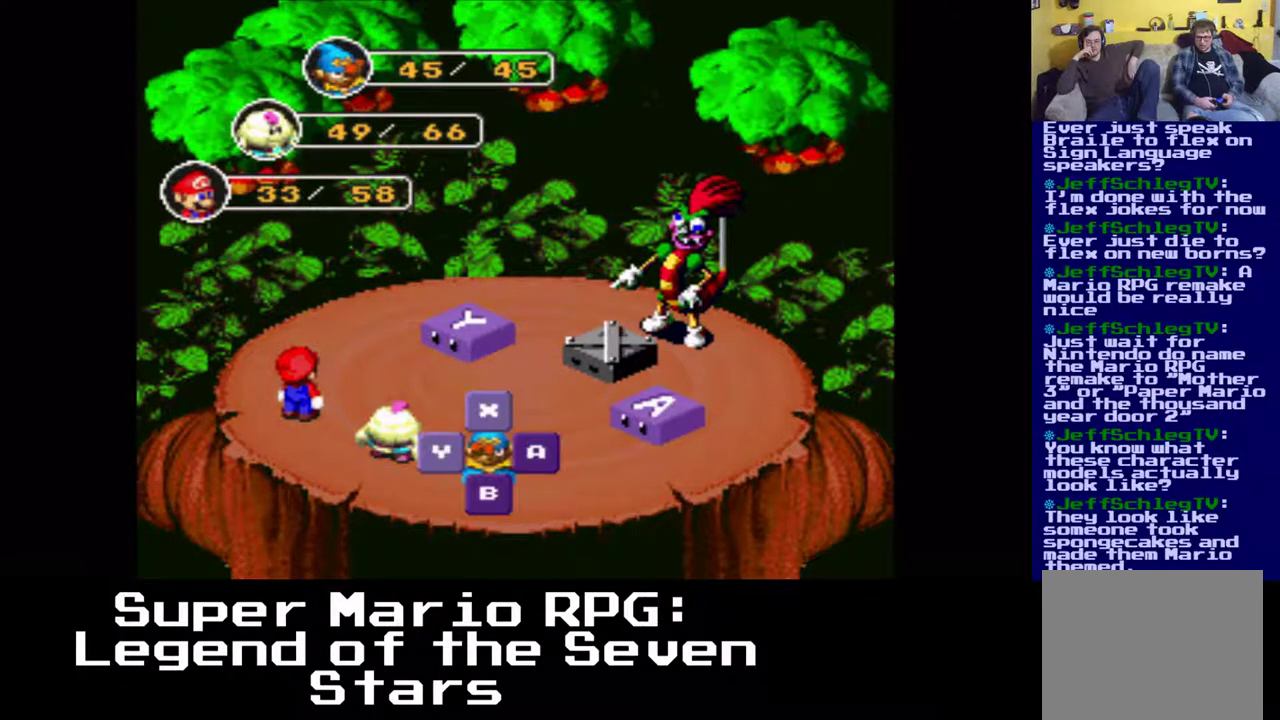
{"buttons": [], "left_stick": "center", "events": []}
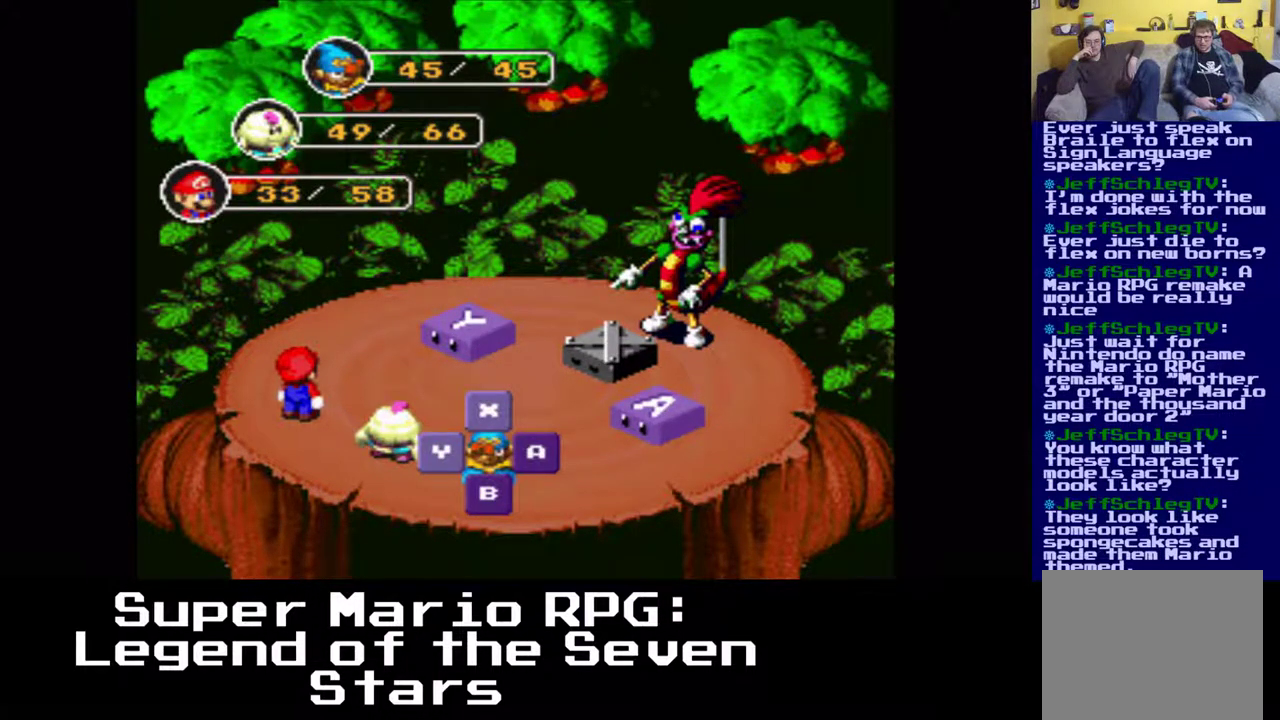
{"buttons": [], "left_stick": "center", "events": []}
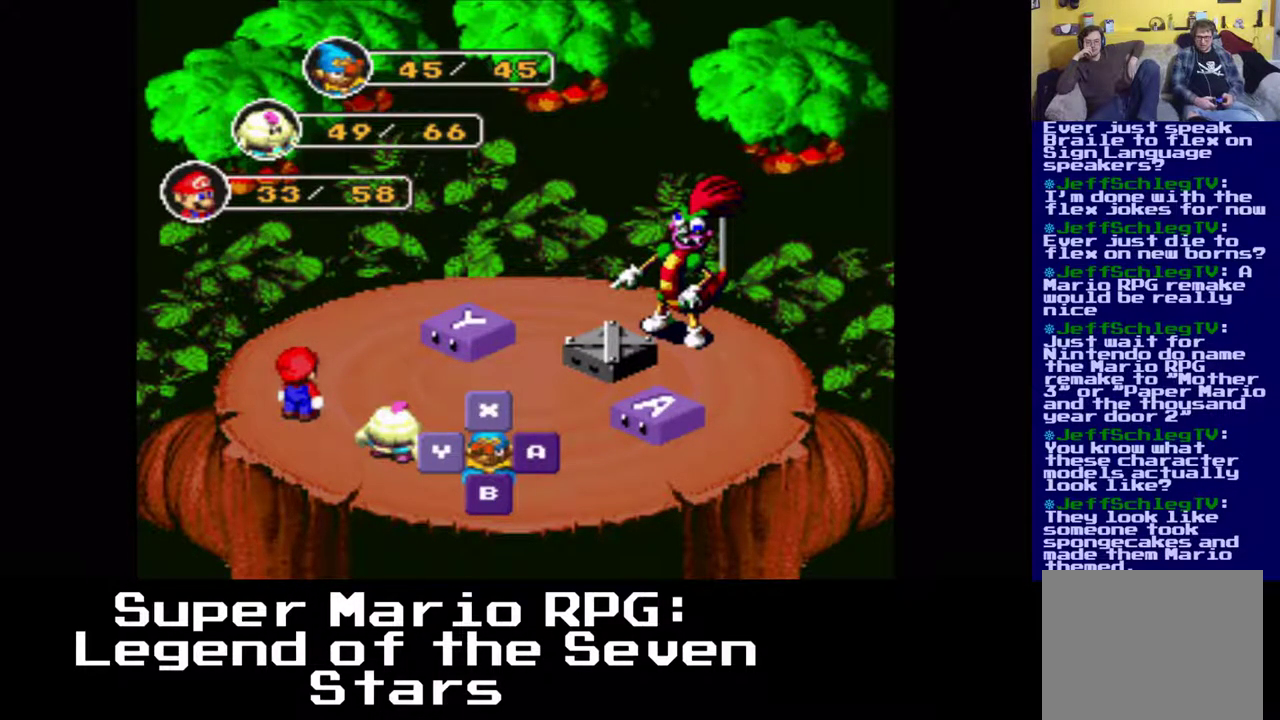
{"buttons": [], "left_stick": "center", "events": []}
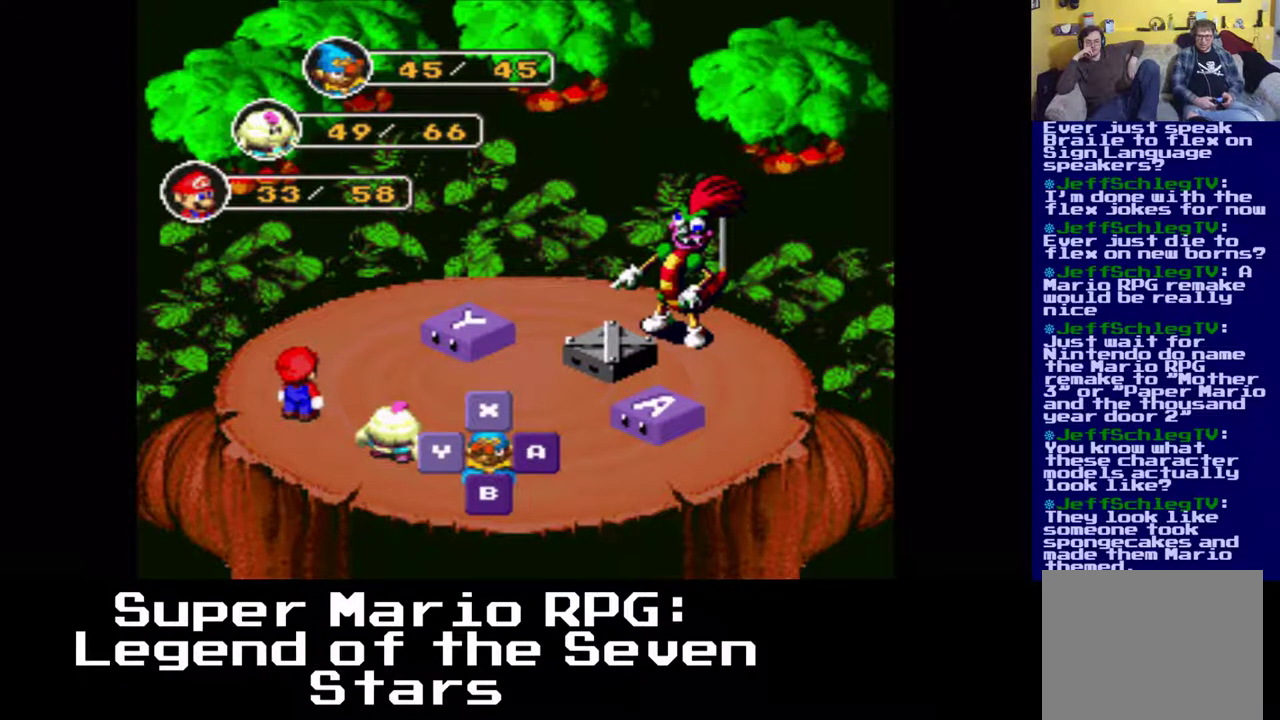
{"buttons": [], "left_stick": "center", "events": []}
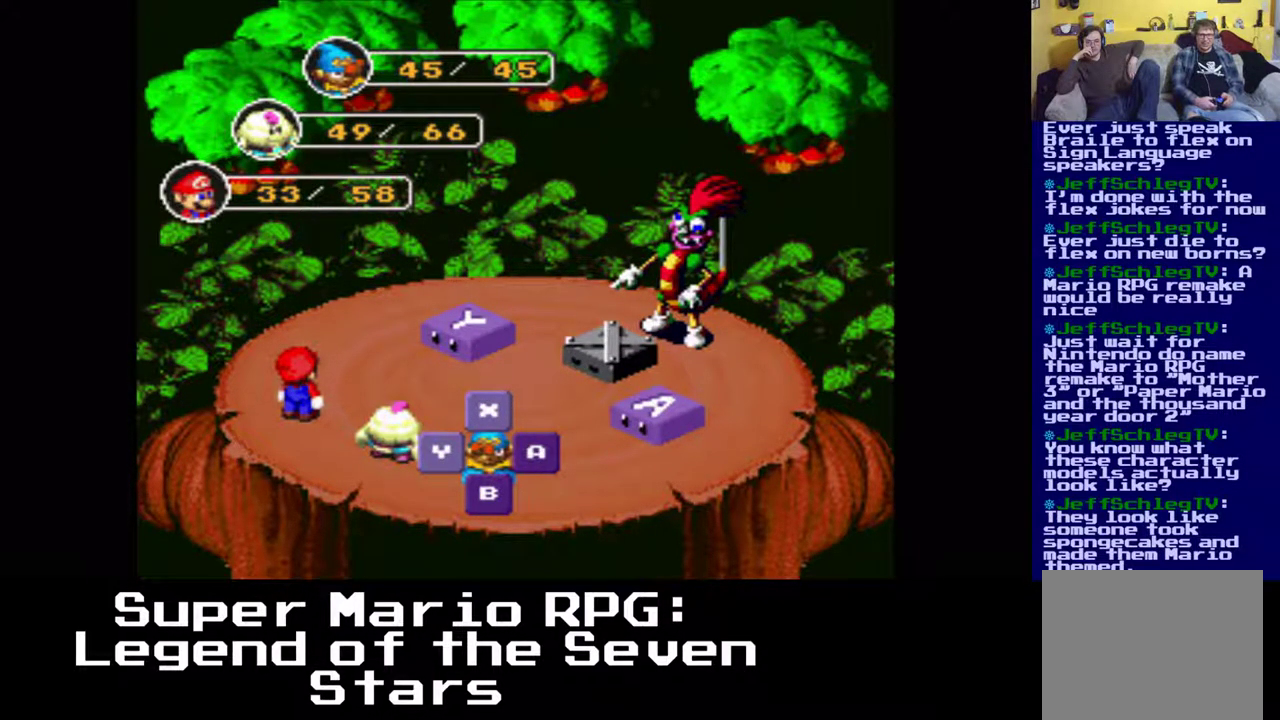
{"buttons": [], "left_stick": "center", "events": []}
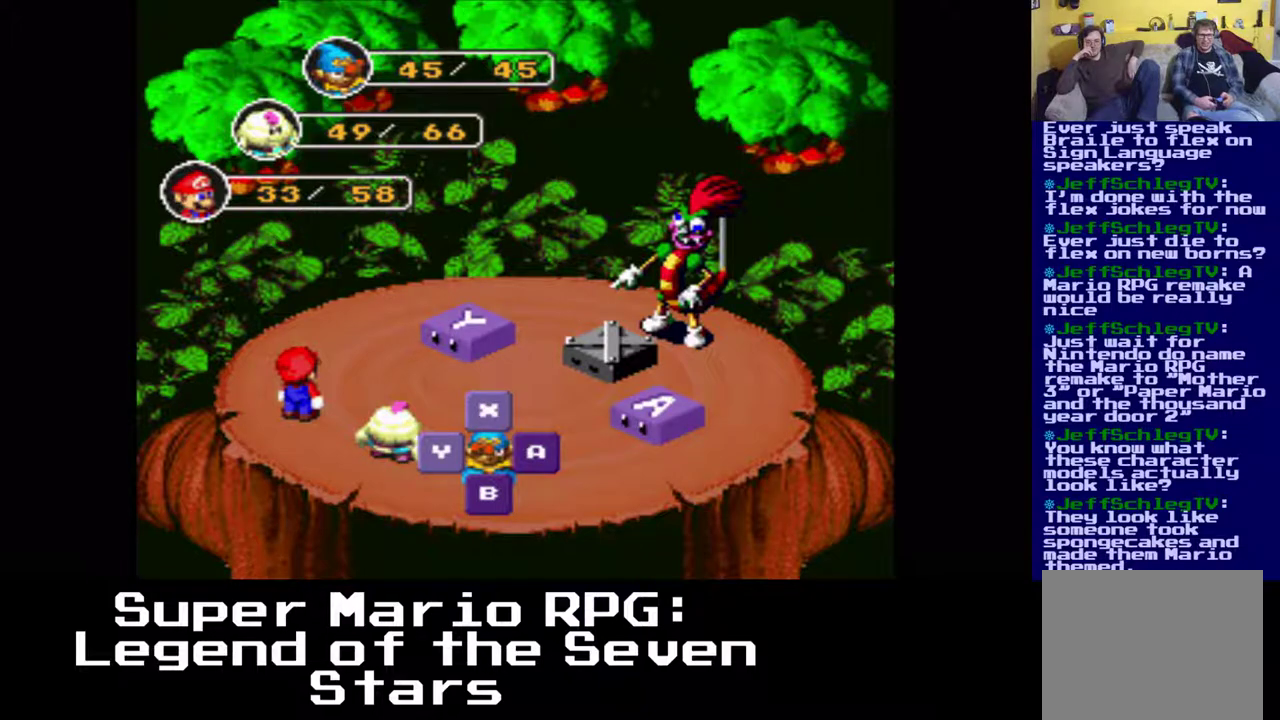
{"buttons": [], "left_stick": "center", "events": []}
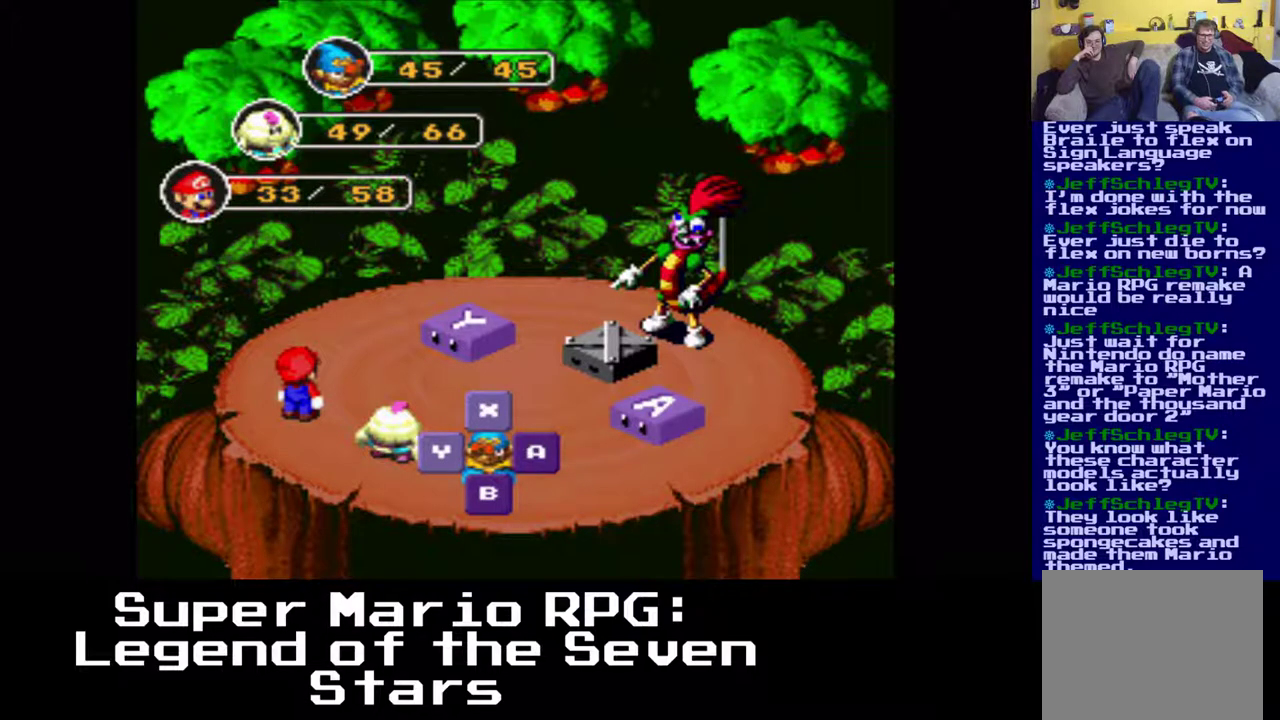
{"buttons": ["B"], "left_stick": "center", "events": [[500, "B", "down"]]}
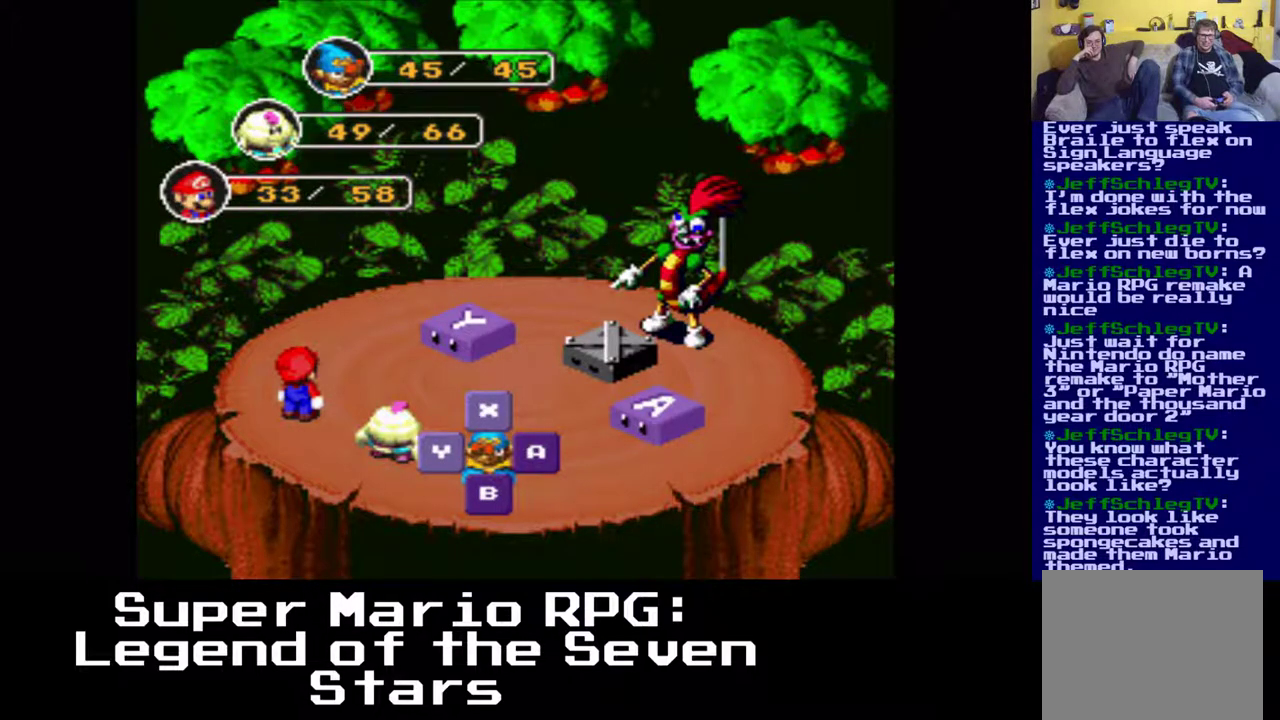
{"buttons": [], "left_stick": "center", "events": [[150, "B", "up"]]}
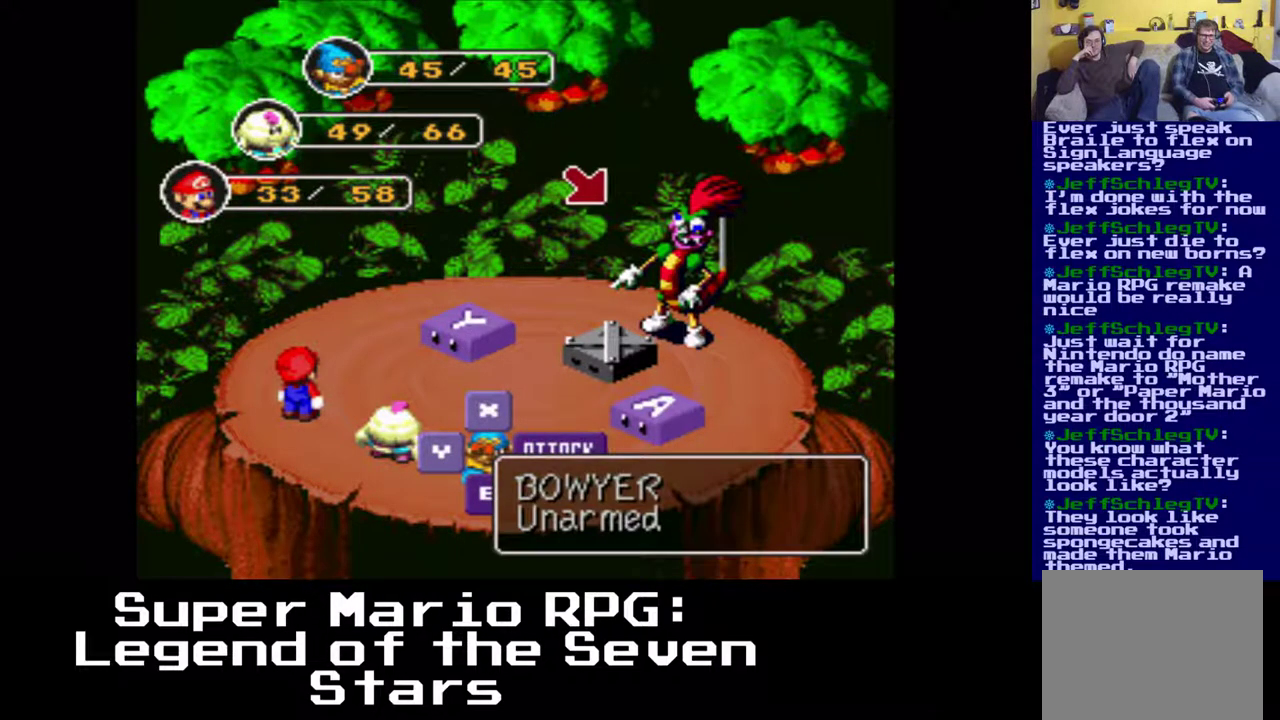
{"buttons": [], "left_stick": "center", "events": [[167, "B", "down"], [300, "B", "up"]]}
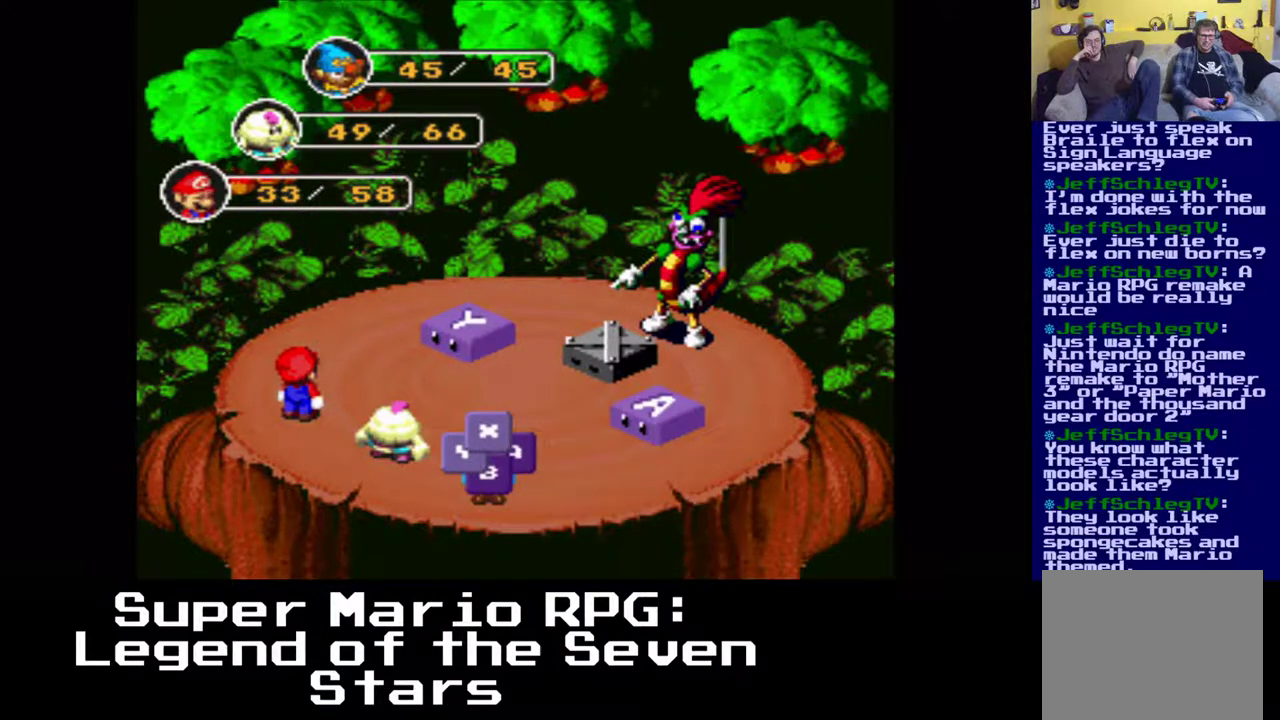
{"buttons": [], "left_stick": "center", "events": []}
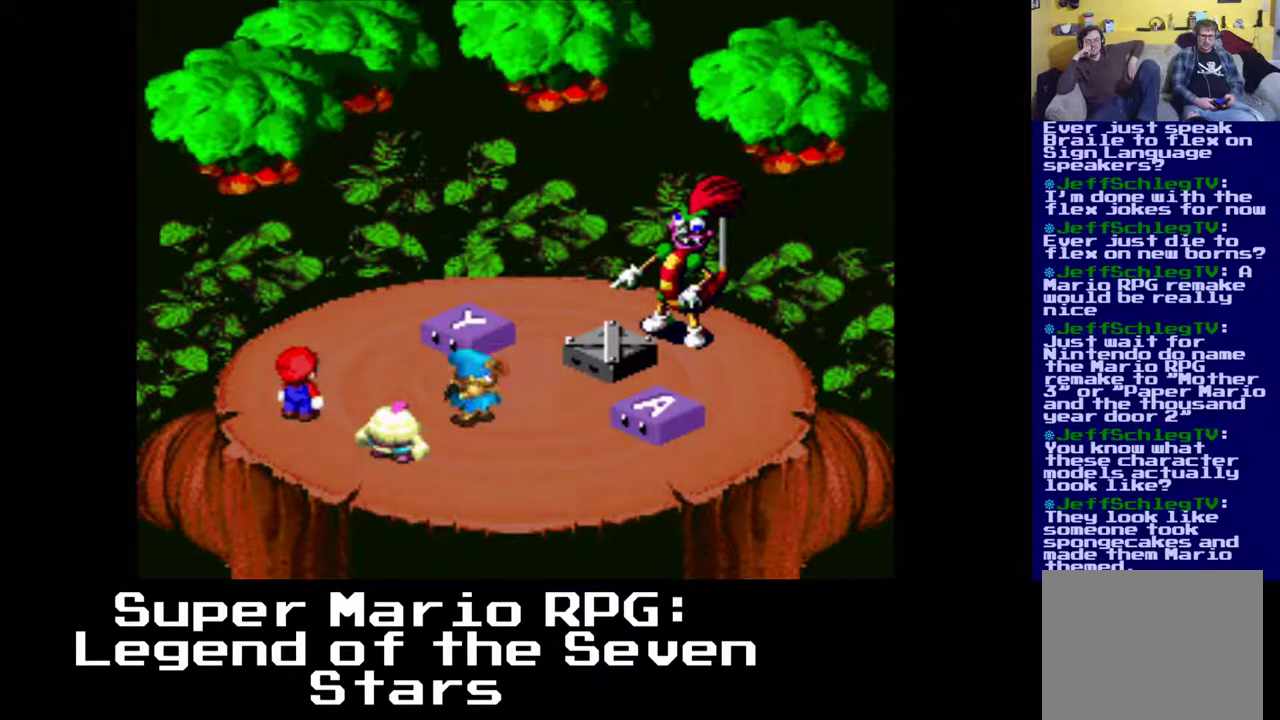
{"buttons": ["B"], "left_stick": "center", "events": [[417, "B", "down"]]}
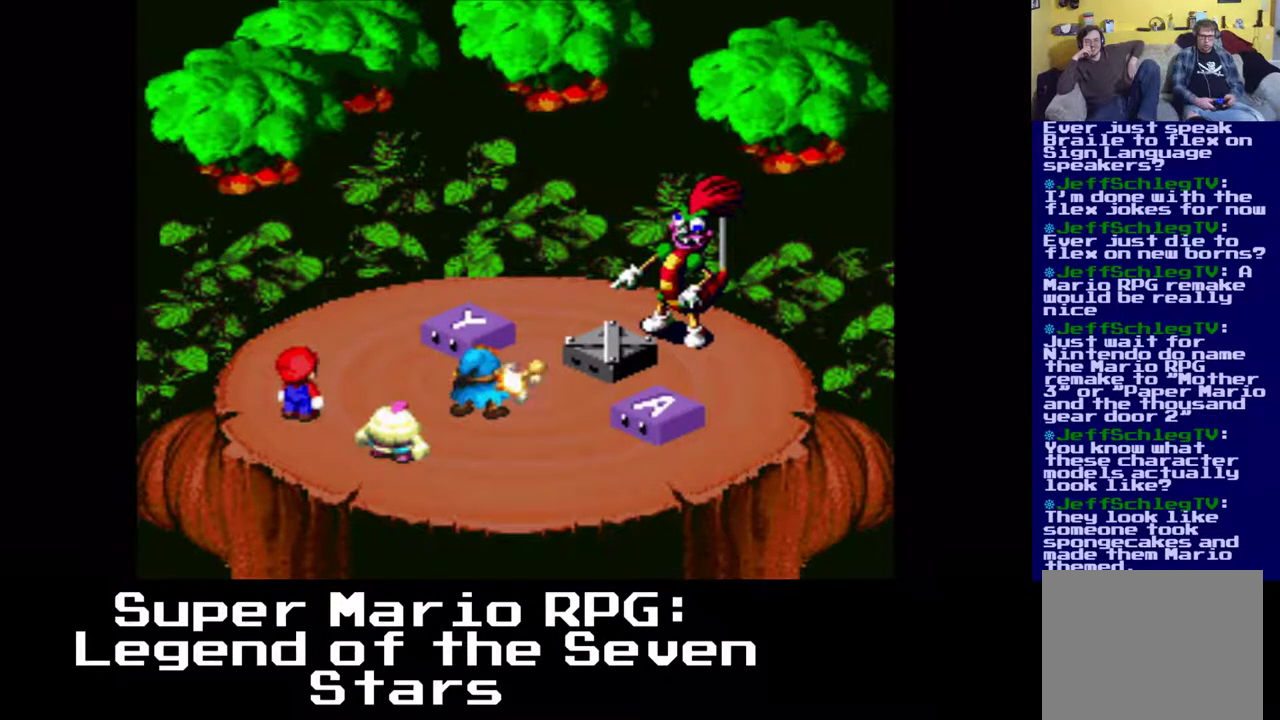
{"buttons": ["B"], "left_stick": "center", "events": [[183, "B", "up"], [283, "B", "down"]]}
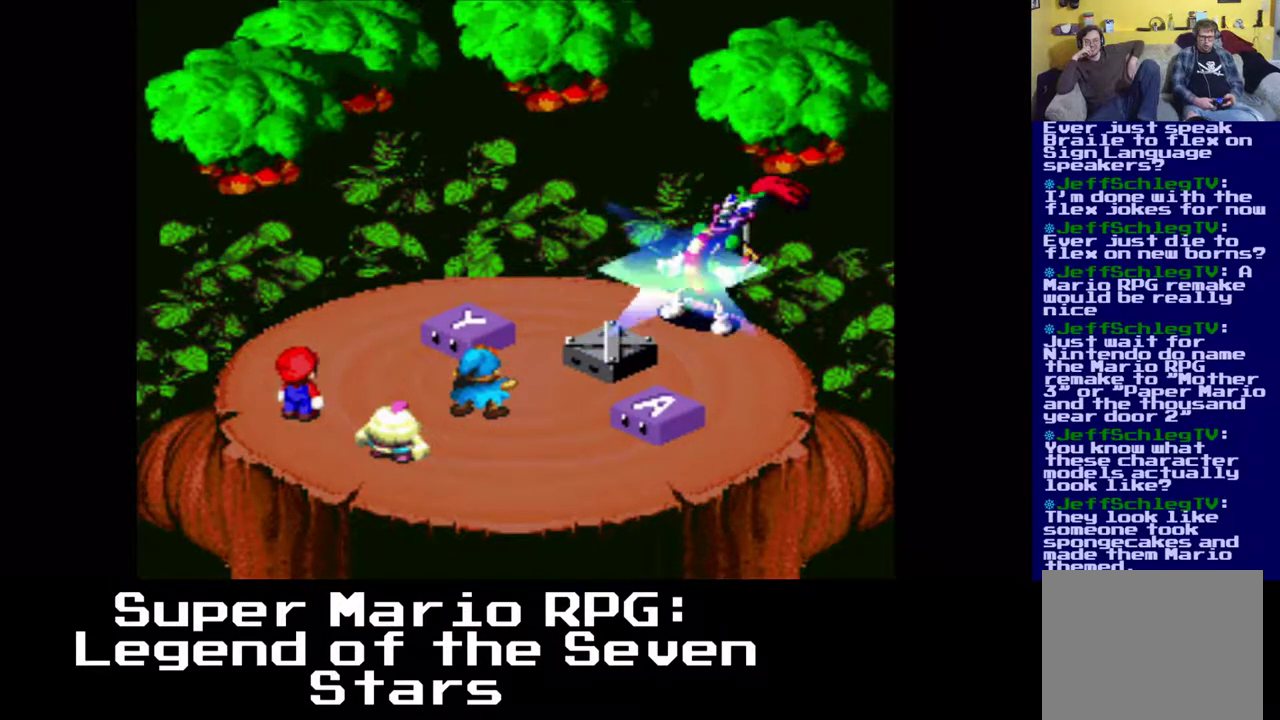
{"buttons": [], "left_stick": "center", "events": [[183, "B", "up"]]}